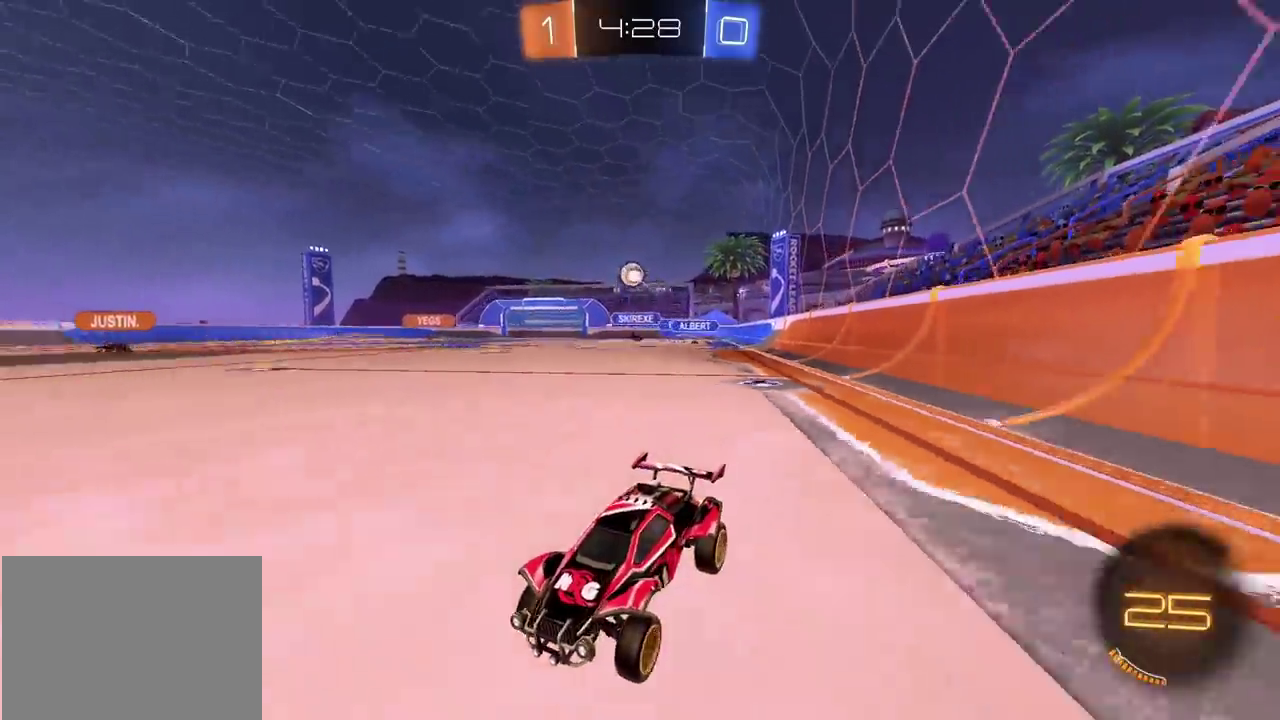
Gameplay with a controller (PlayStation layout); each line is a JSON object with the inputs held at the frame after it. "events" lists button and stick changes between this image and that frame as [ms after this image, input, new state], when the widget could be followed in between. Not read: L1 L3 R1 R3.
{"buttons": [], "left_stick": "right", "right_stick": "center", "events": [[200, "left_stick", "right"], [433, "R2", "up"]]}
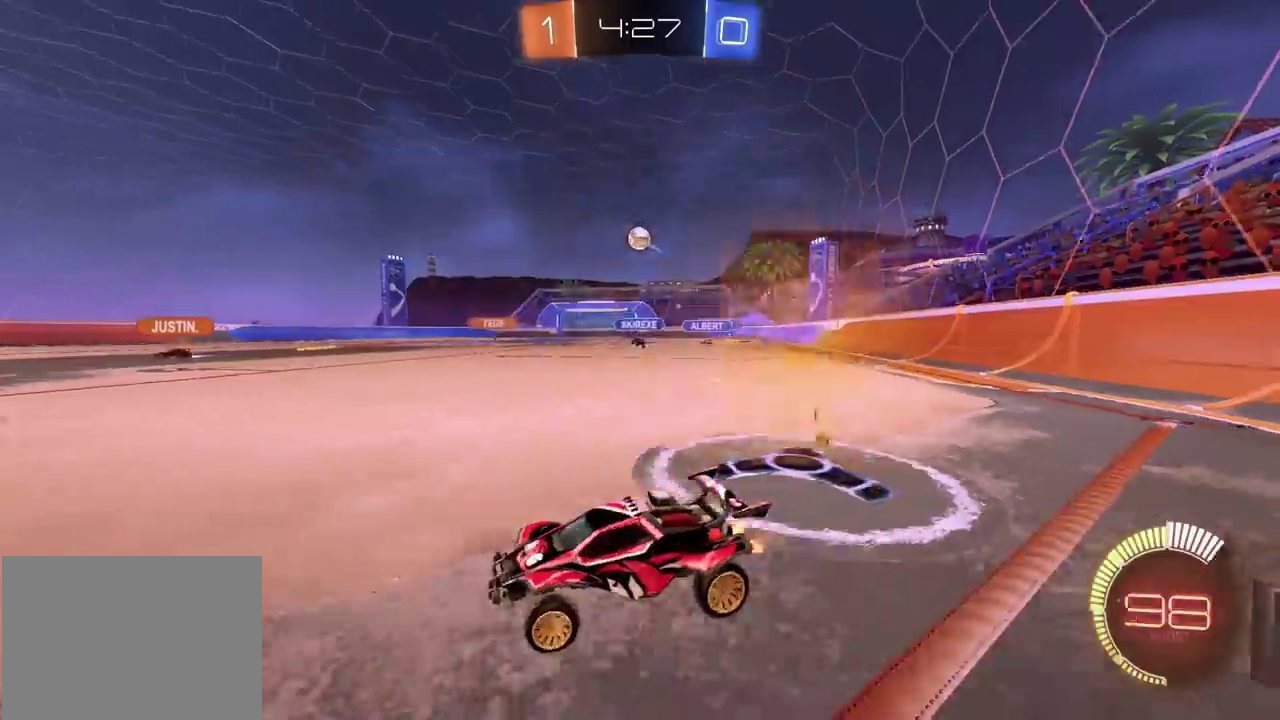
{"buttons": ["CROSS", "CIRCLE", "R2"], "left_stick": "down", "right_stick": "center", "events": [[17, "L2", "down"], [150, "L2", "up"], [150, "R2", "down"], [217, "CROSS", "down"], [250, "left_stick", "down"], [367, "CIRCLE", "down"], [400, "CROSS", "up"], [400, "left_stick", "center"], [467, "CROSS", "down"], [483, "left_stick", "down"]]}
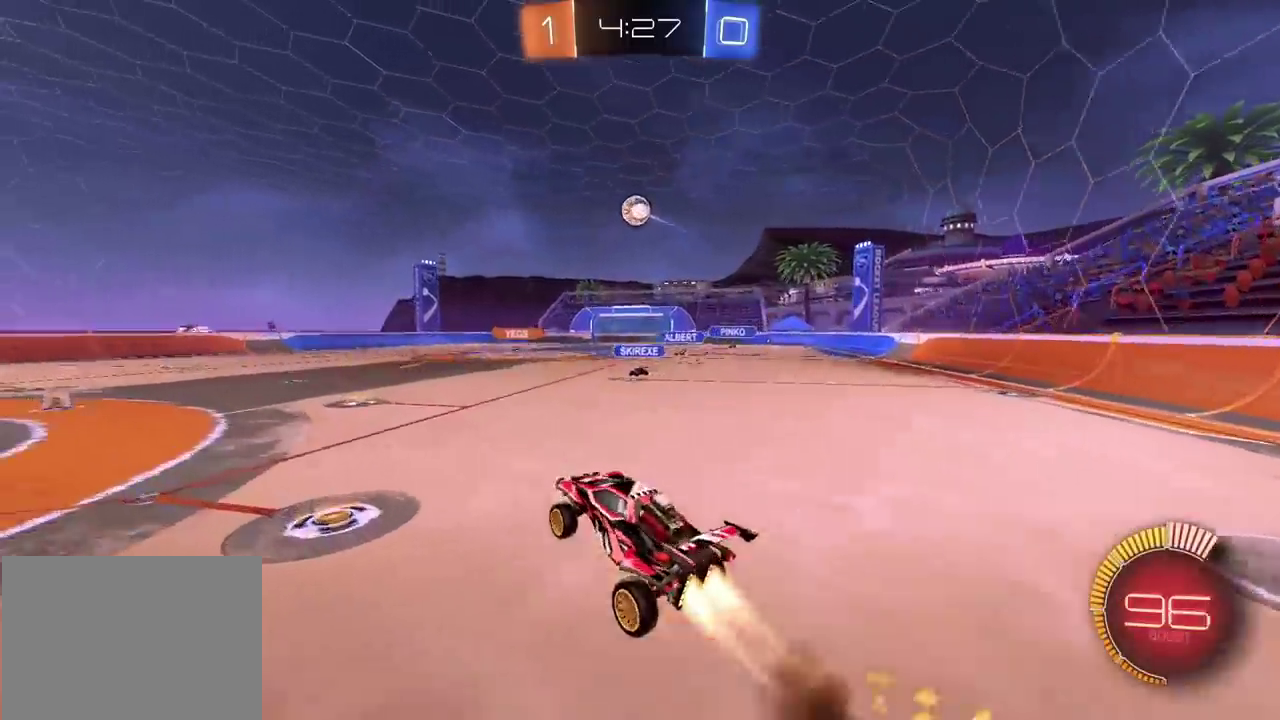
{"buttons": ["CROSS", "CIRCLE", "R2"], "left_stick": "down-right", "right_stick": "center", "events": [[150, "left_stick", "up-left"], [383, "left_stick", "center"], [450, "left_stick", "down-right"]]}
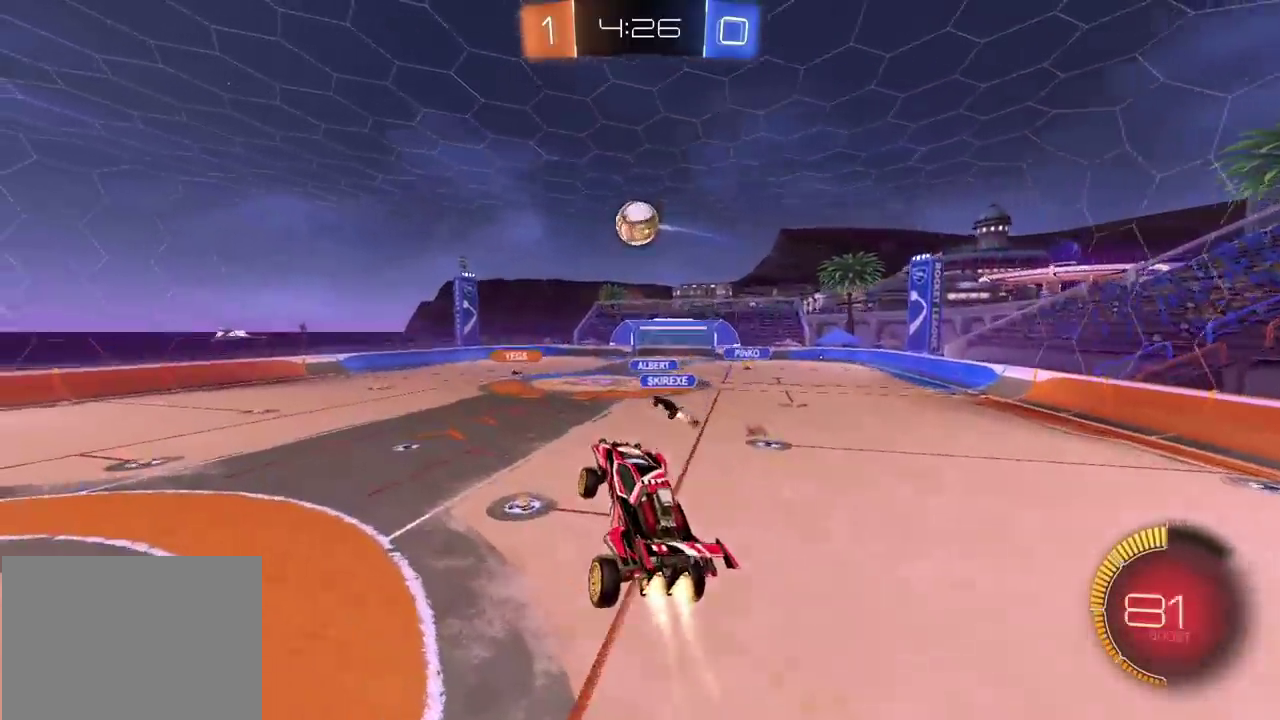
{"buttons": ["CIRCLE", "R2"], "left_stick": "right", "right_stick": "center", "events": [[17, "left_stick", "right"], [100, "left_stick", "down"], [183, "left_stick", "left"], [233, "left_stick", "up-left"], [317, "left_stick", "center"], [350, "CROSS", "up"], [417, "left_stick", "right"]]}
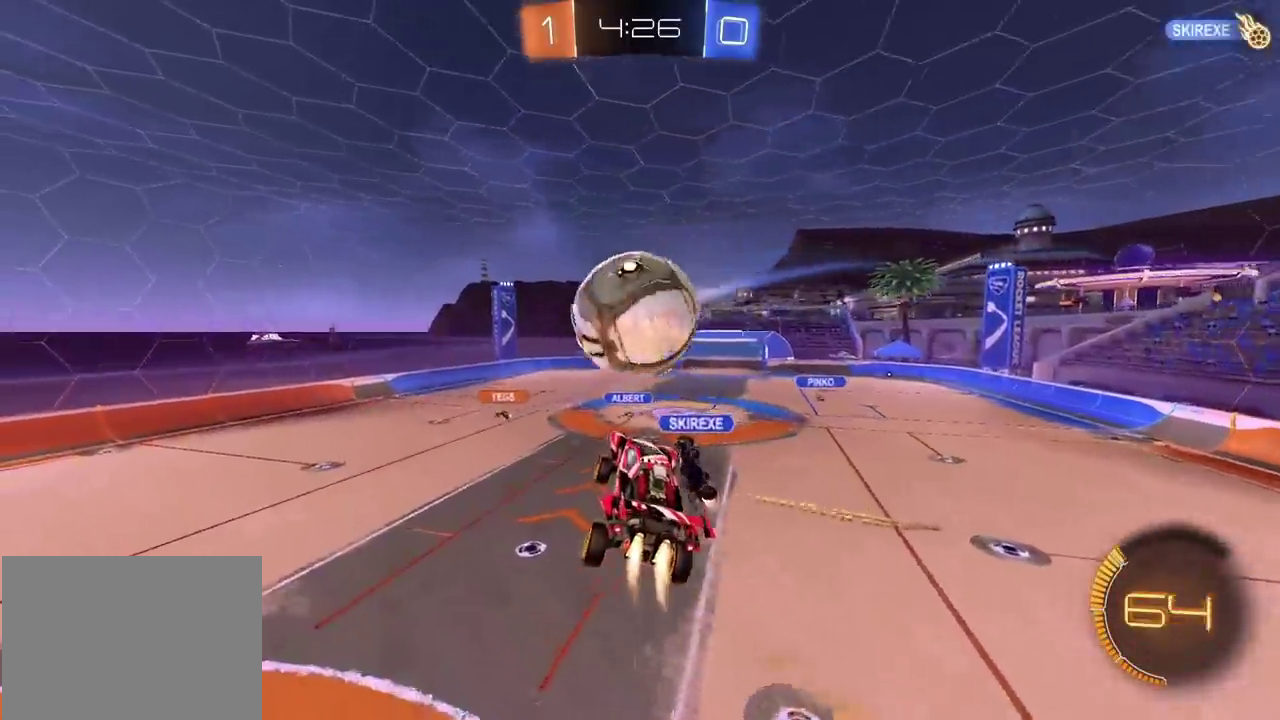
{"buttons": ["TRIANGLE", "R2"], "left_stick": "up-left", "right_stick": "center", "events": [[133, "CIRCLE", "up"], [133, "TRIANGLE", "down"], [133, "left_stick", "up-right"], [250, "TRIANGLE", "up"], [367, "left_stick", "up"], [450, "left_stick", "up-left"], [500, "TRIANGLE", "down"]]}
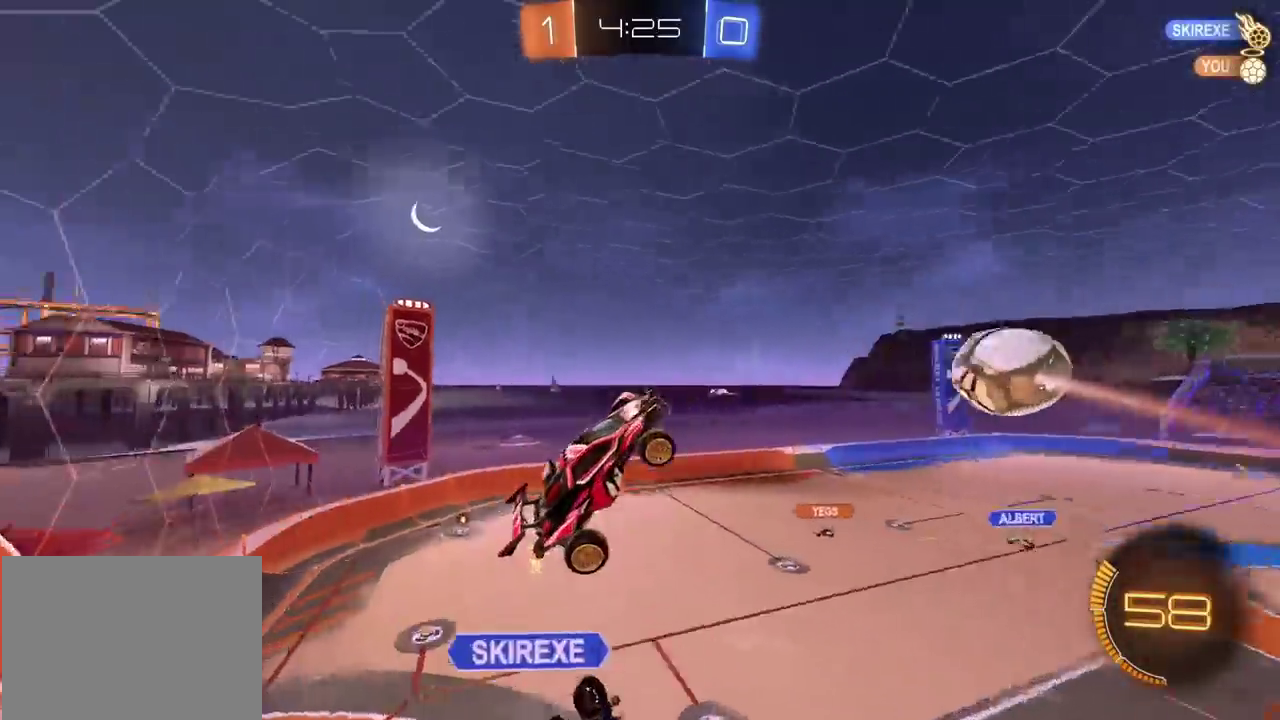
{"buttons": [], "left_stick": "down-left", "right_stick": "center", "events": [[100, "R2", "up"], [117, "TRIANGLE", "up"], [150, "left_stick", "left"], [233, "left_stick", "down-left"]]}
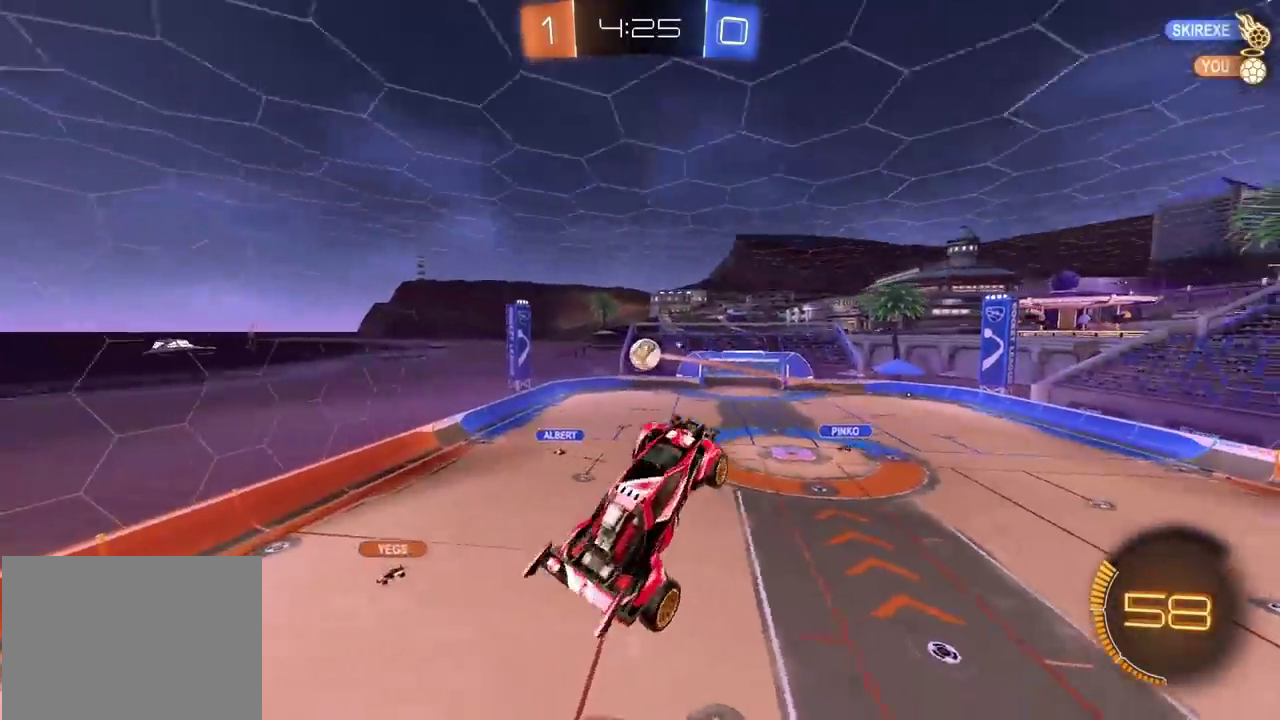
{"buttons": ["R2"], "left_stick": "down-left", "right_stick": "center", "events": [[167, "R2", "down"]]}
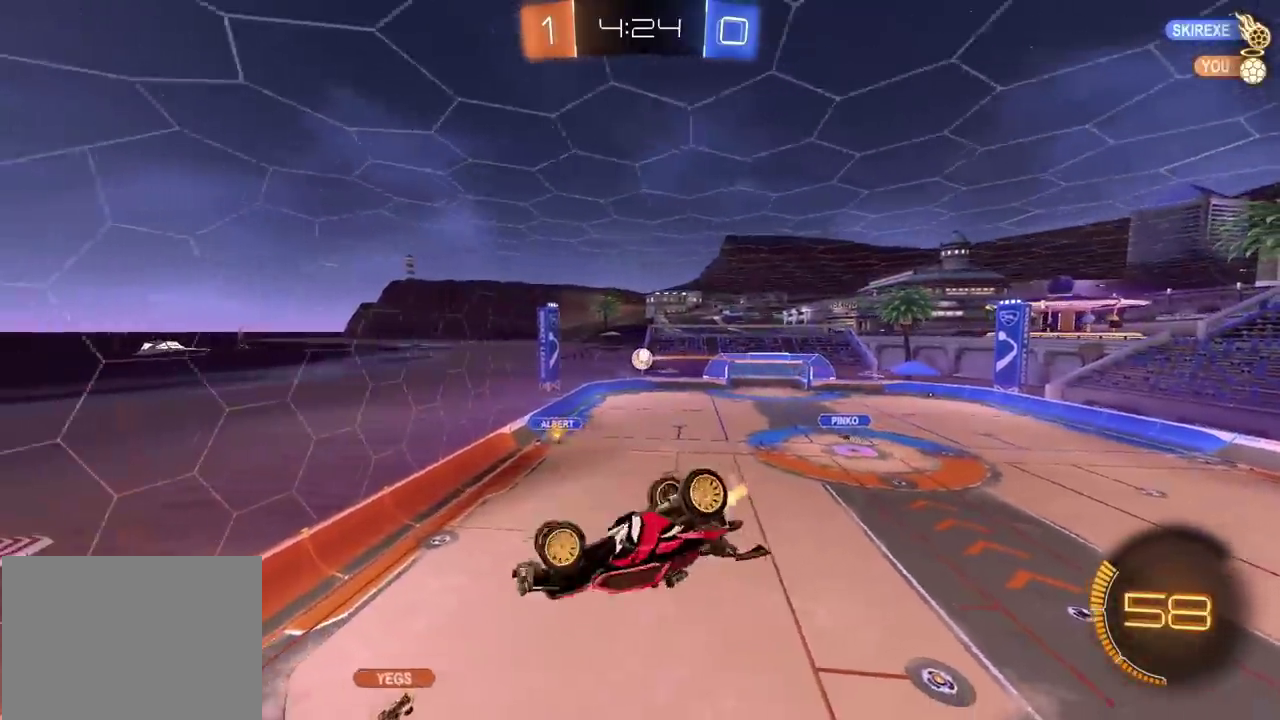
{"buttons": ["R2"], "left_stick": "right", "right_stick": "center", "events": [[250, "left_stick", "center"], [367, "left_stick", "right"]]}
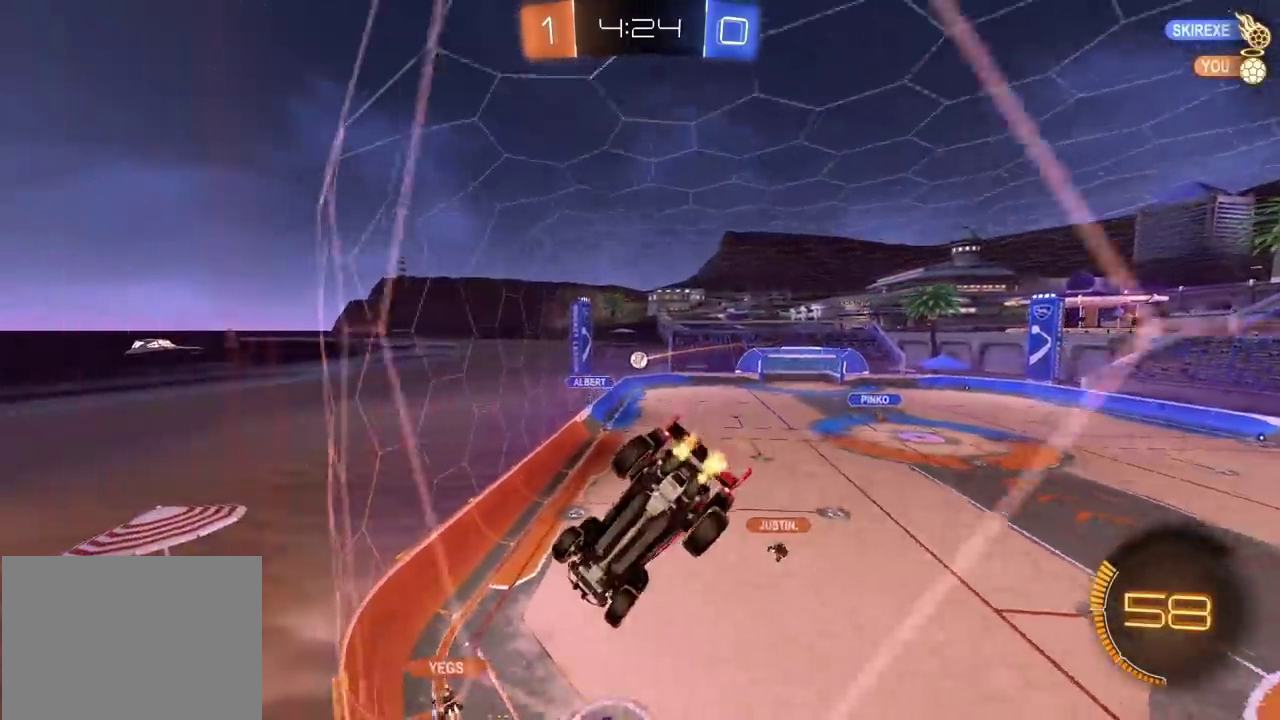
{"buttons": ["R2"], "left_stick": "center", "right_stick": "center", "events": [[500, "left_stick", "center"]]}
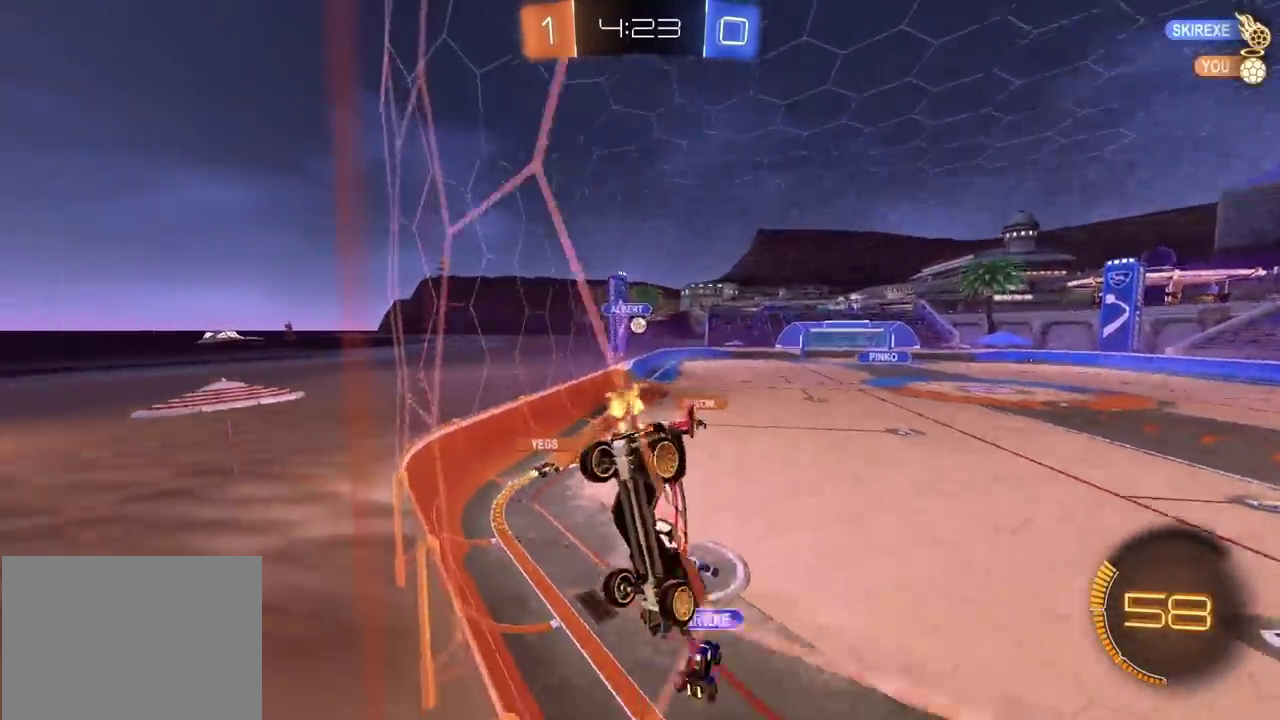
{"buttons": ["R2"], "left_stick": "left", "right_stick": "center", "events": [[167, "left_stick", "left"], [300, "left_stick", "center"], [383, "left_stick", "left"]]}
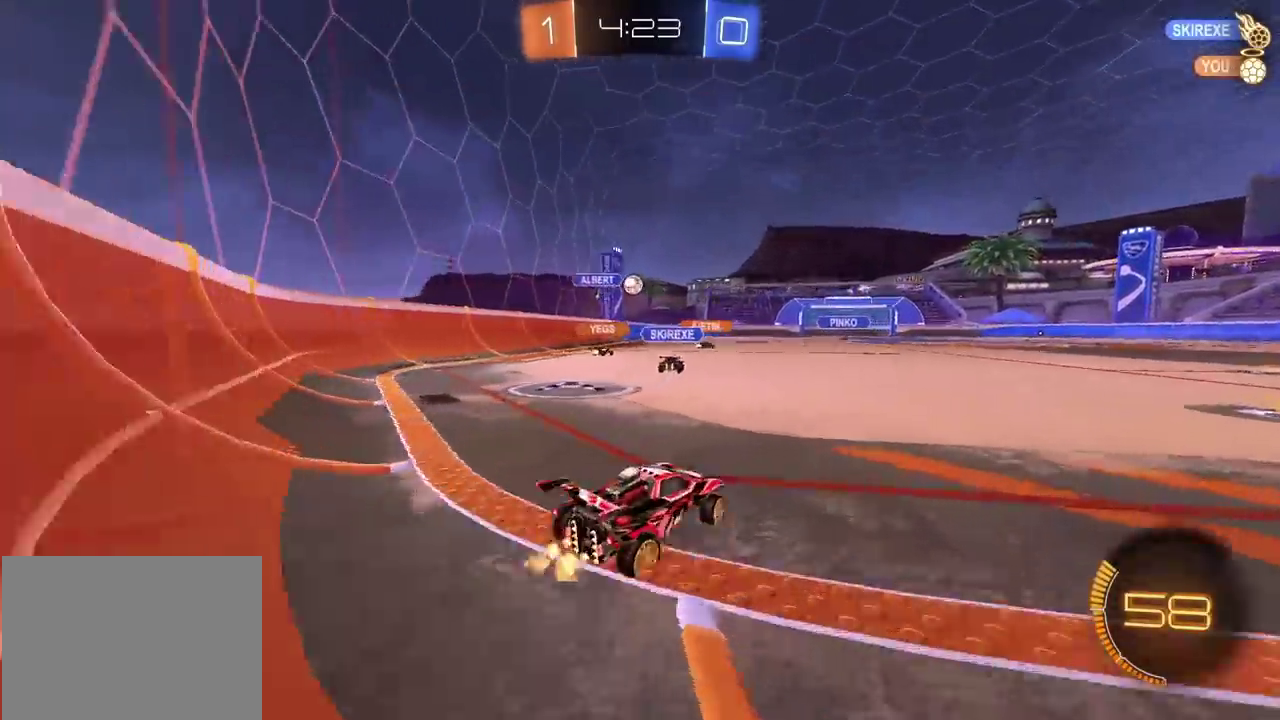
{"buttons": ["R2"], "left_stick": "center", "right_stick": "center", "events": [[117, "left_stick", "center"]]}
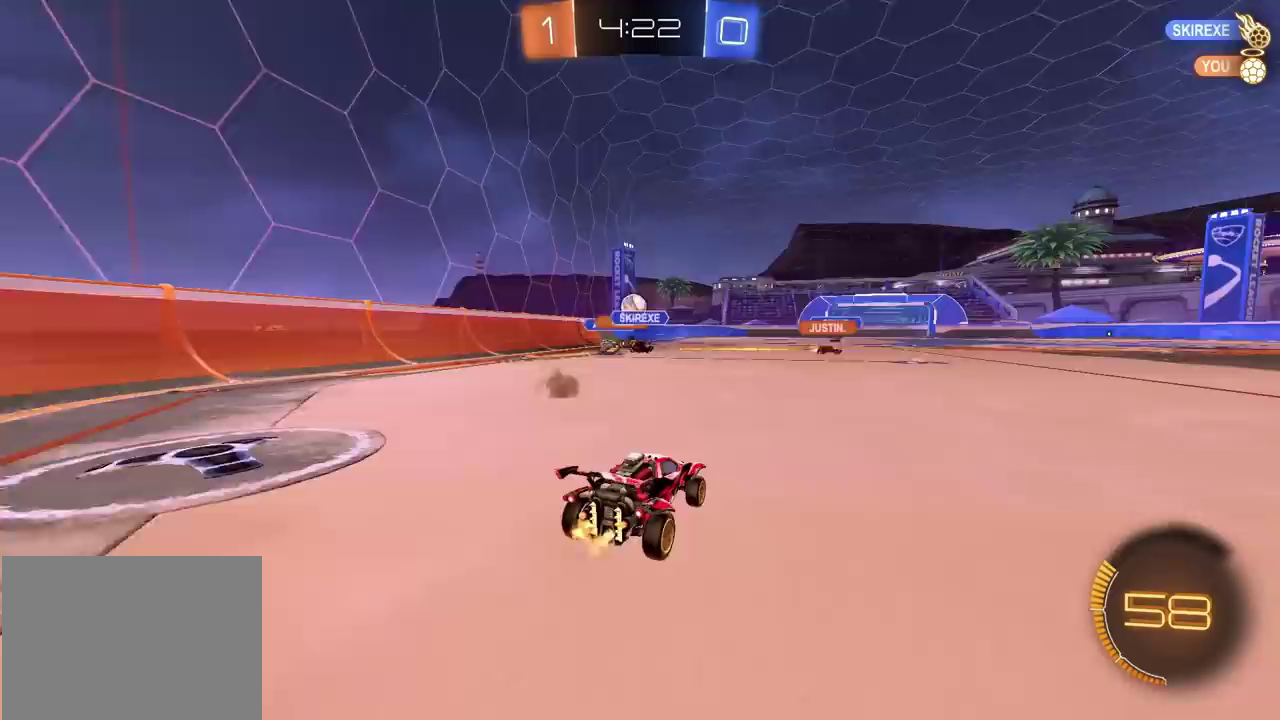
{"buttons": ["R2"], "left_stick": "center", "right_stick": "center", "events": [[250, "left_stick", "up-right"], [417, "left_stick", "center"]]}
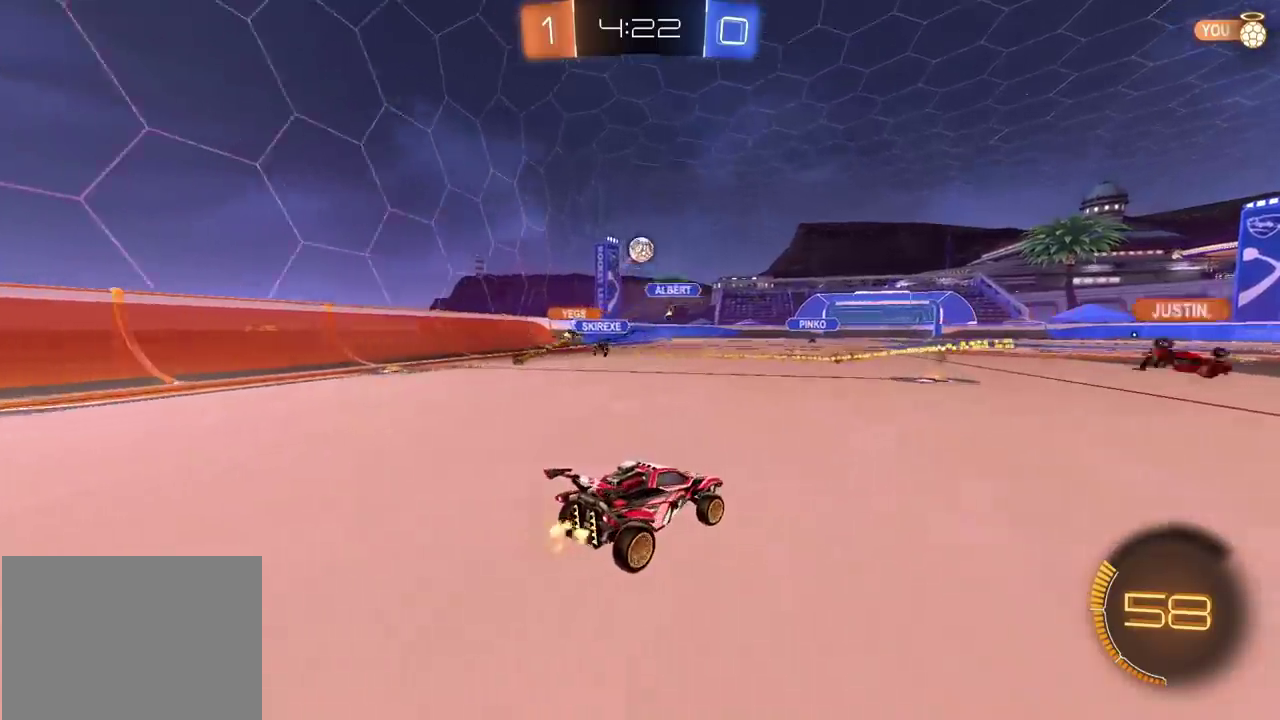
{"buttons": ["R2"], "left_stick": "center", "right_stick": "center", "events": []}
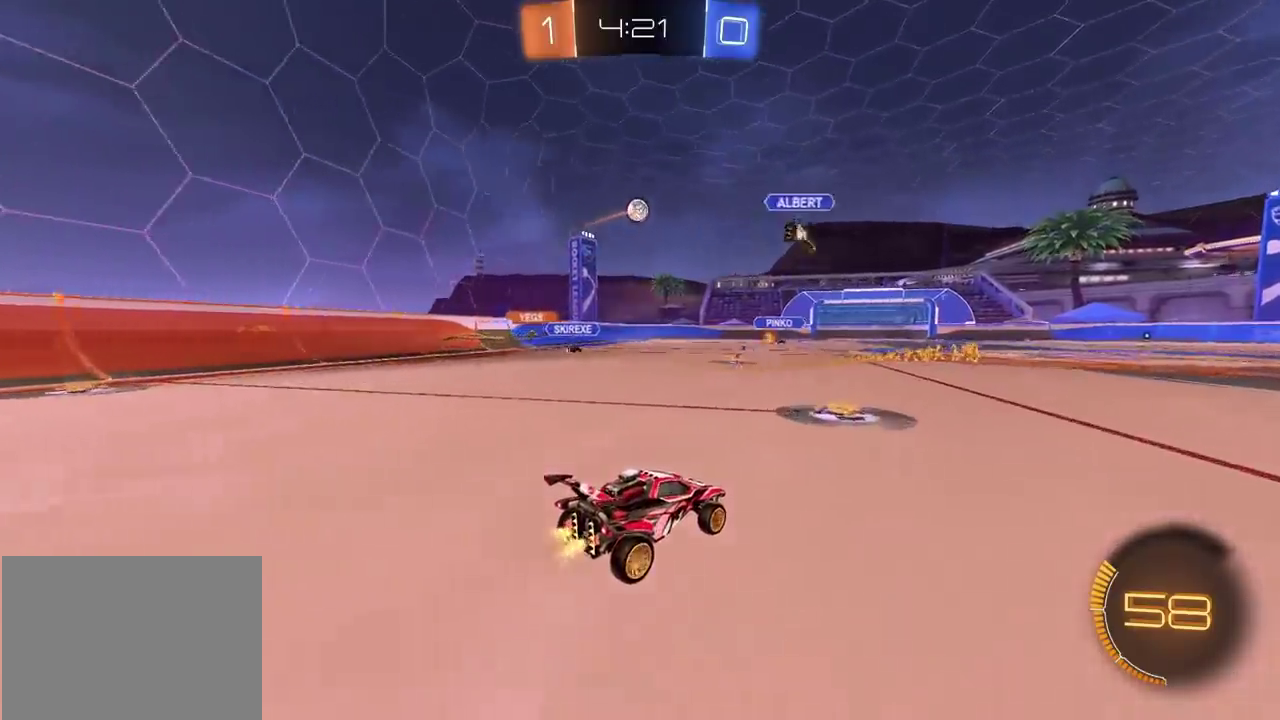
{"buttons": ["R2"], "left_stick": "left", "right_stick": "center", "events": [[233, "left_stick", "left"], [367, "left_stick", "center"], [500, "left_stick", "left"]]}
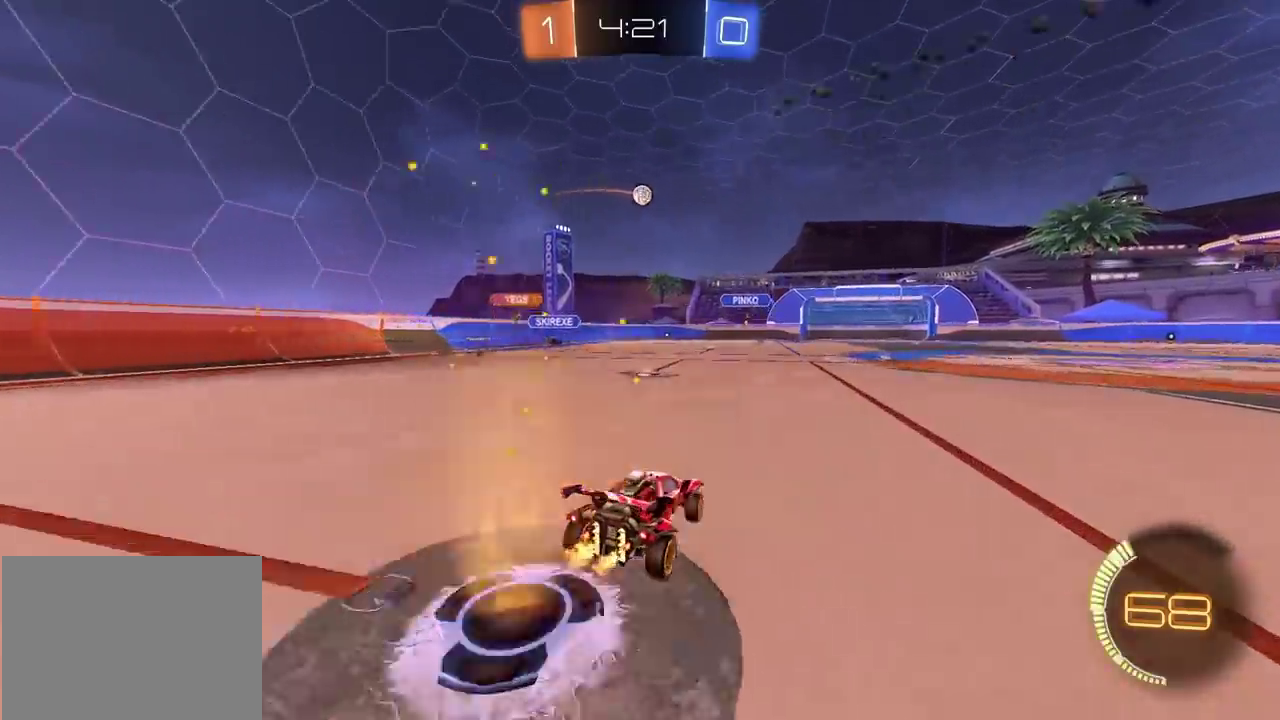
{"buttons": ["R2"], "left_stick": "center", "right_stick": "center", "events": [[100, "left_stick", "center"], [183, "CIRCLE", "down"], [200, "left_stick", "left"], [333, "left_stick", "center"], [500, "CIRCLE", "up"]]}
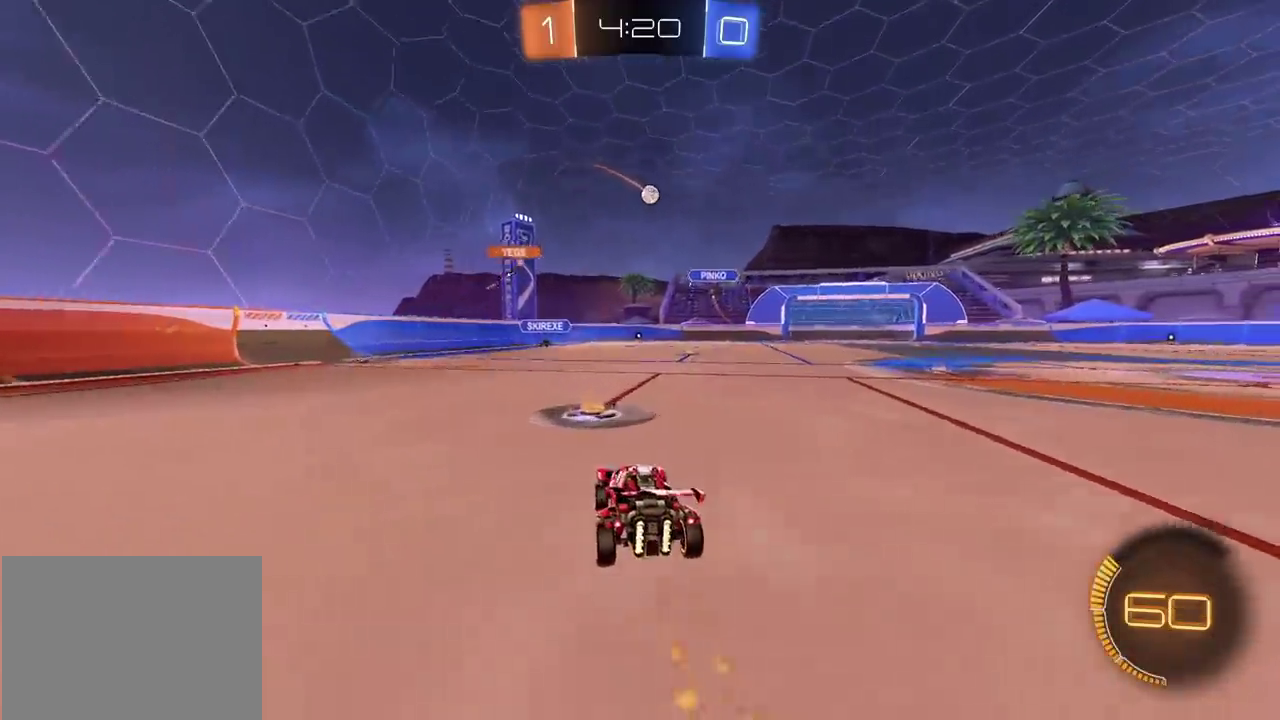
{"buttons": ["R2"], "left_stick": "center", "right_stick": "center", "events": [[267, "left_stick", "up-right"], [417, "left_stick", "center"]]}
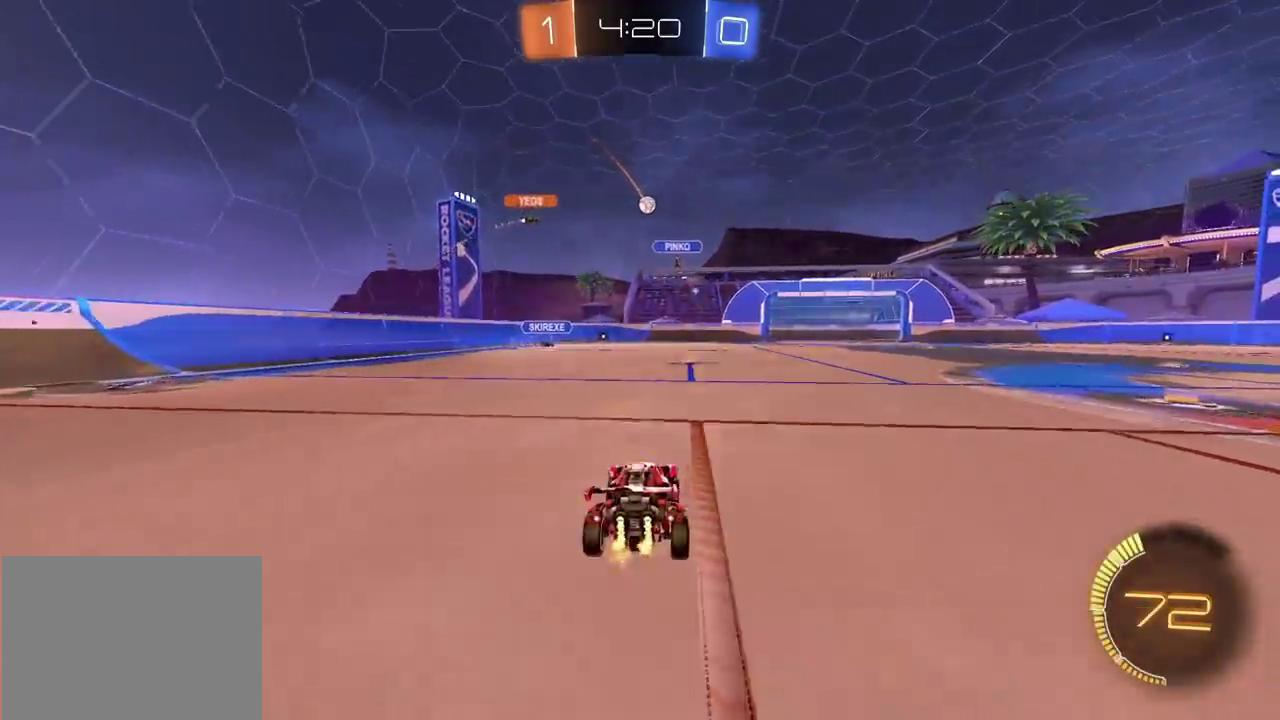
{"buttons": ["R2"], "left_stick": "left", "right_stick": "center", "events": [[483, "left_stick", "left"]]}
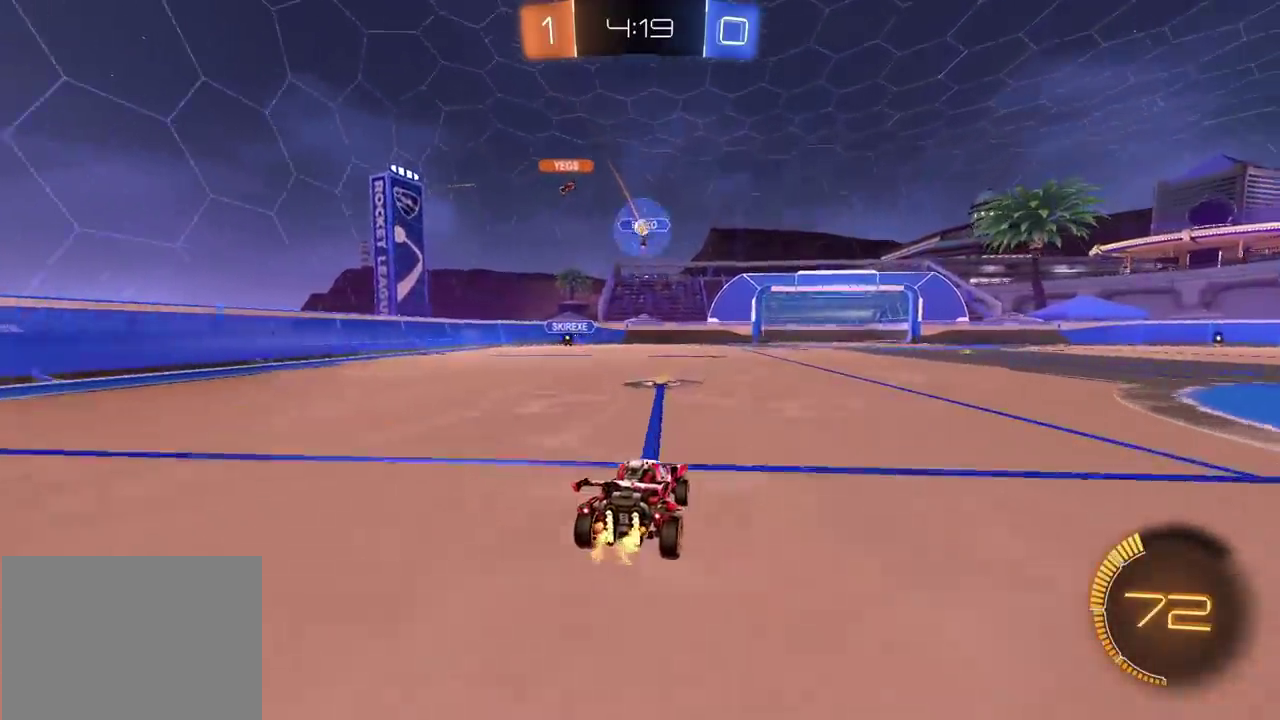
{"buttons": ["L2"], "left_stick": "center", "right_stick": "center", "events": [[133, "left_stick", "center"], [267, "left_stick", "left"], [317, "R2", "up"], [450, "L2", "down"], [500, "left_stick", "center"]]}
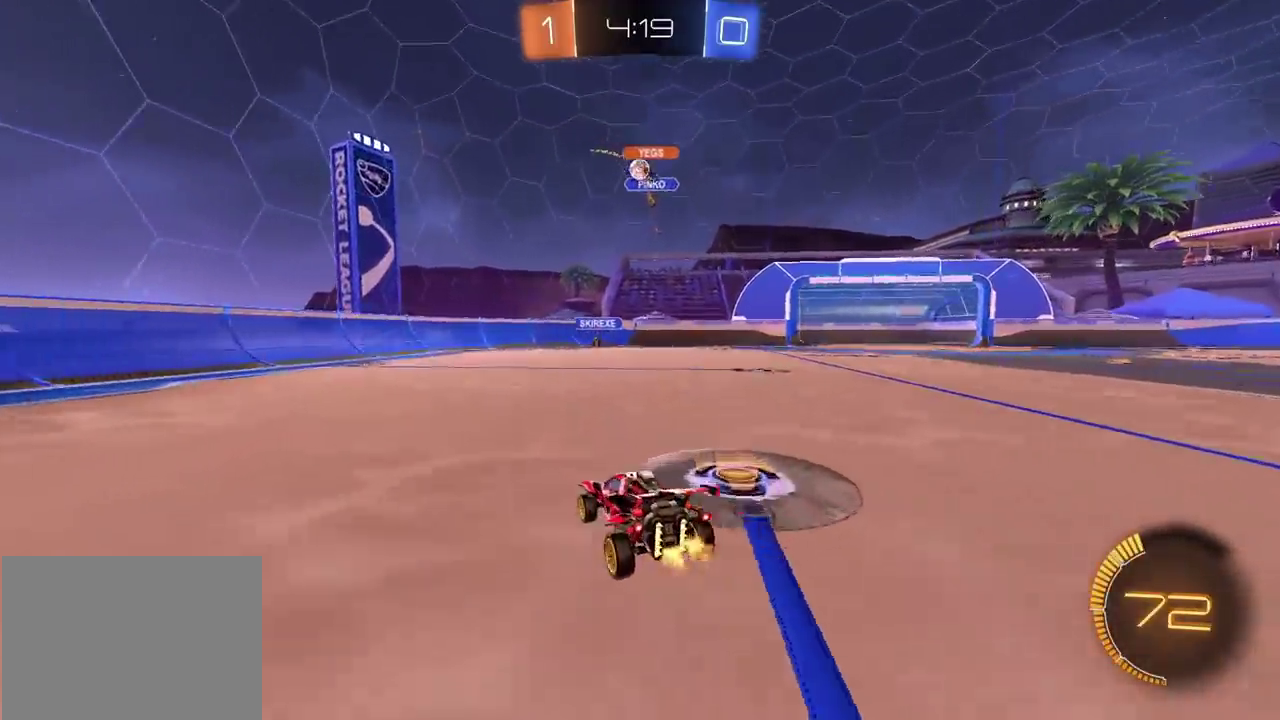
{"buttons": ["R2"], "left_stick": "center", "right_stick": "center", "events": [[67, "left_stick", "up-right"], [183, "L2", "up"], [183, "left_stick", "center"], [233, "R2", "down"], [233, "left_stick", "left"], [450, "left_stick", "center"]]}
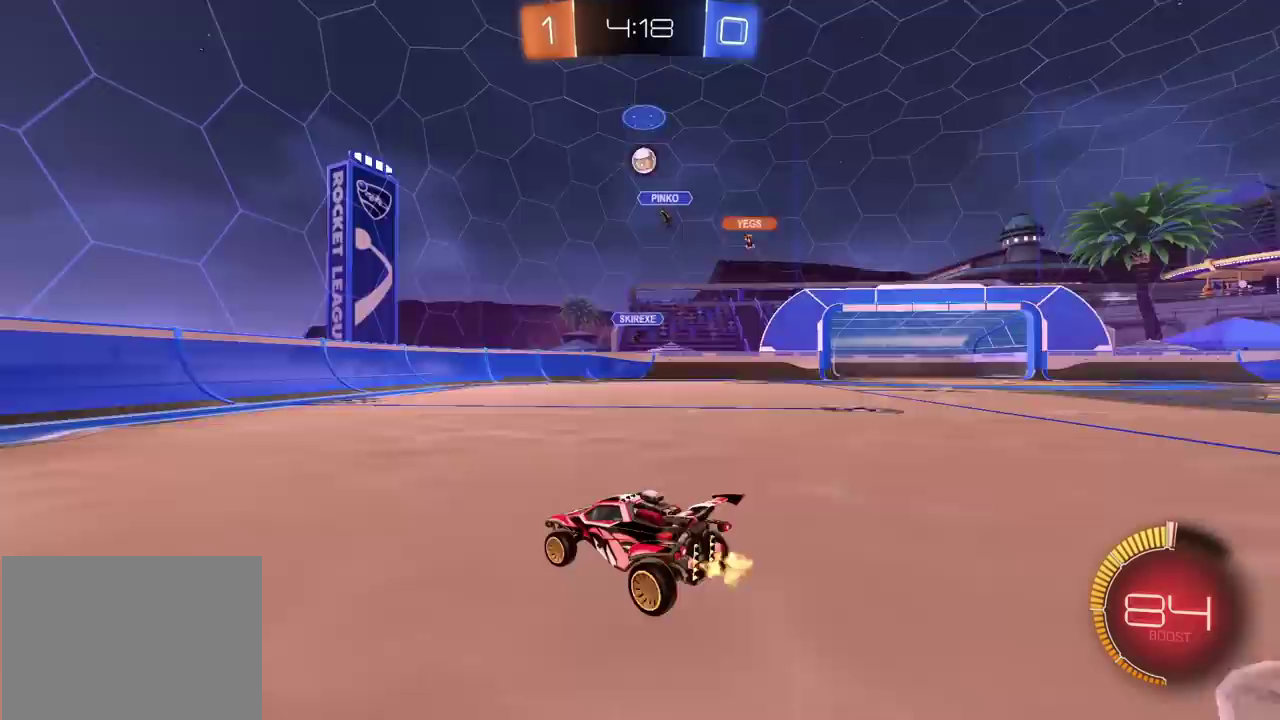
{"buttons": [], "left_stick": "center", "right_stick": "center", "events": [[83, "R2", "up"], [200, "left_stick", "left"], [300, "left_stick", "center"]]}
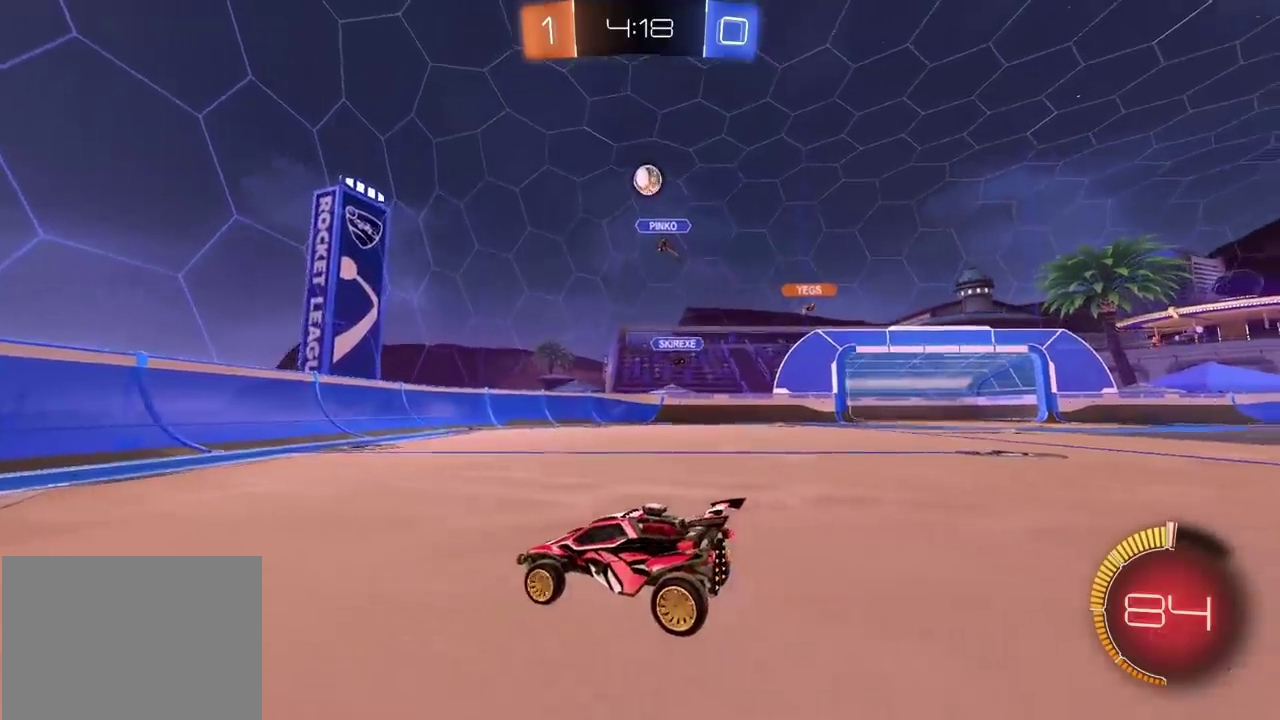
{"buttons": ["R2"], "left_stick": "left", "right_stick": "center", "events": [[100, "left_stick", "left"], [117, "R2", "down"]]}
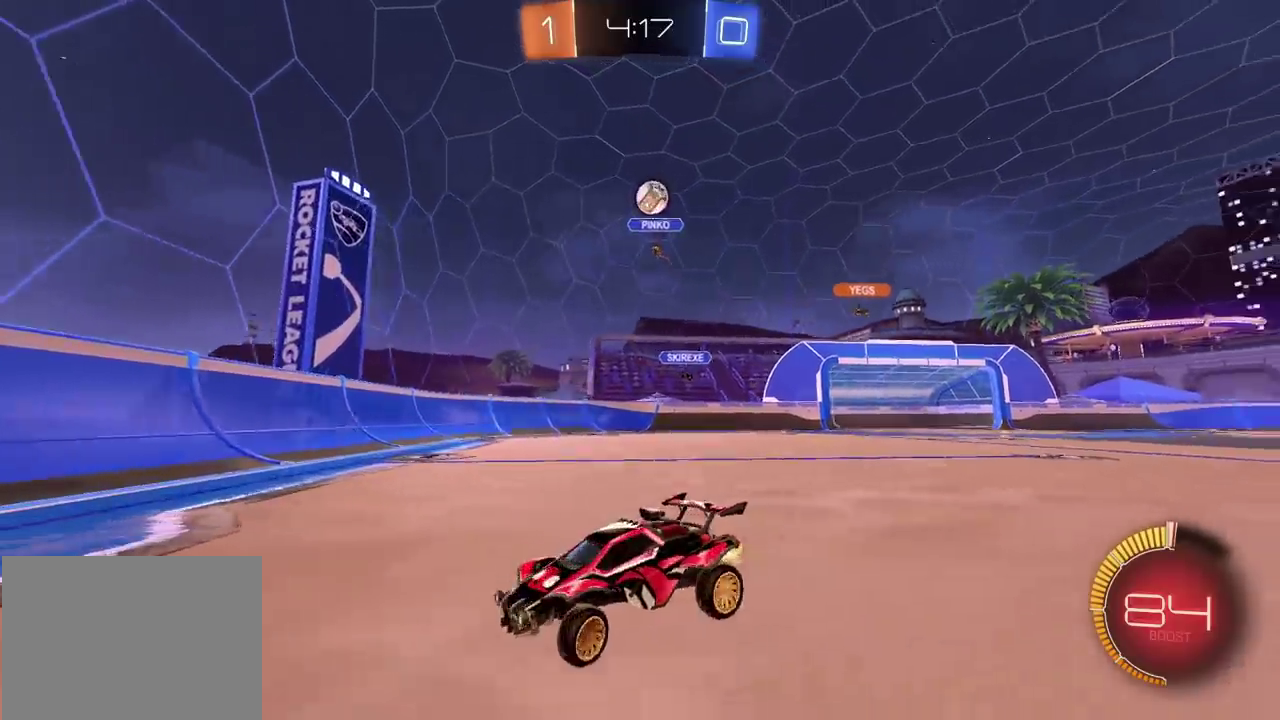
{"buttons": ["R2"], "left_stick": "center", "right_stick": "center", "events": [[317, "left_stick", "center"]]}
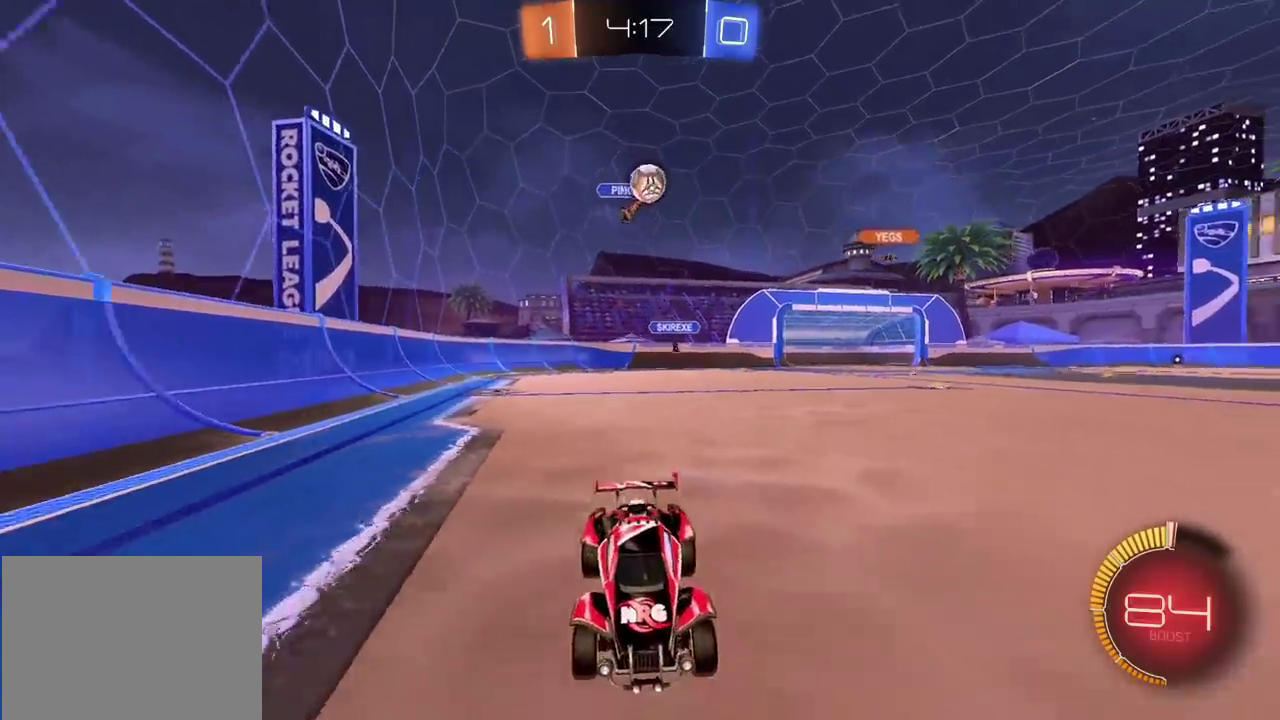
{"buttons": [], "left_stick": "left", "right_stick": "center", "events": [[67, "left_stick", "left"], [217, "R2", "up"]]}
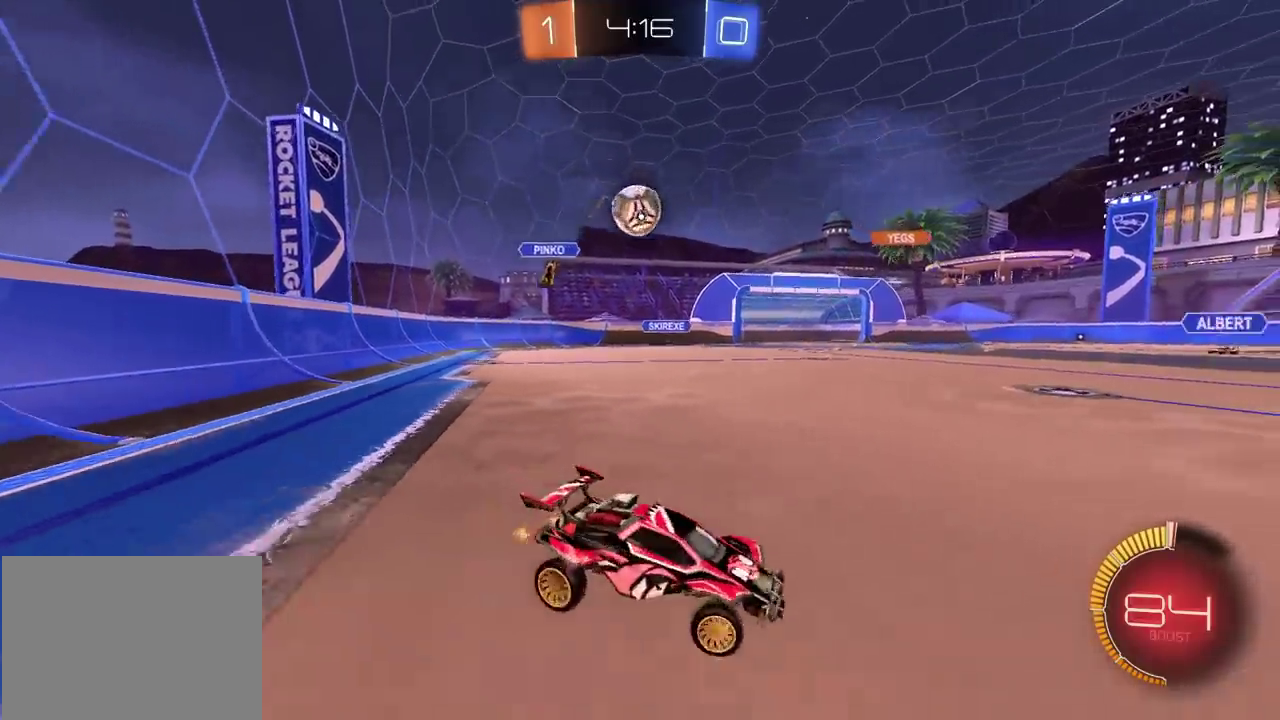
{"buttons": ["CROSS", "R2"], "left_stick": "down-left", "right_stick": "center", "events": [[117, "L2", "down"], [233, "L2", "up"], [317, "R2", "down"], [433, "left_stick", "down-left"], [450, "CROSS", "down"]]}
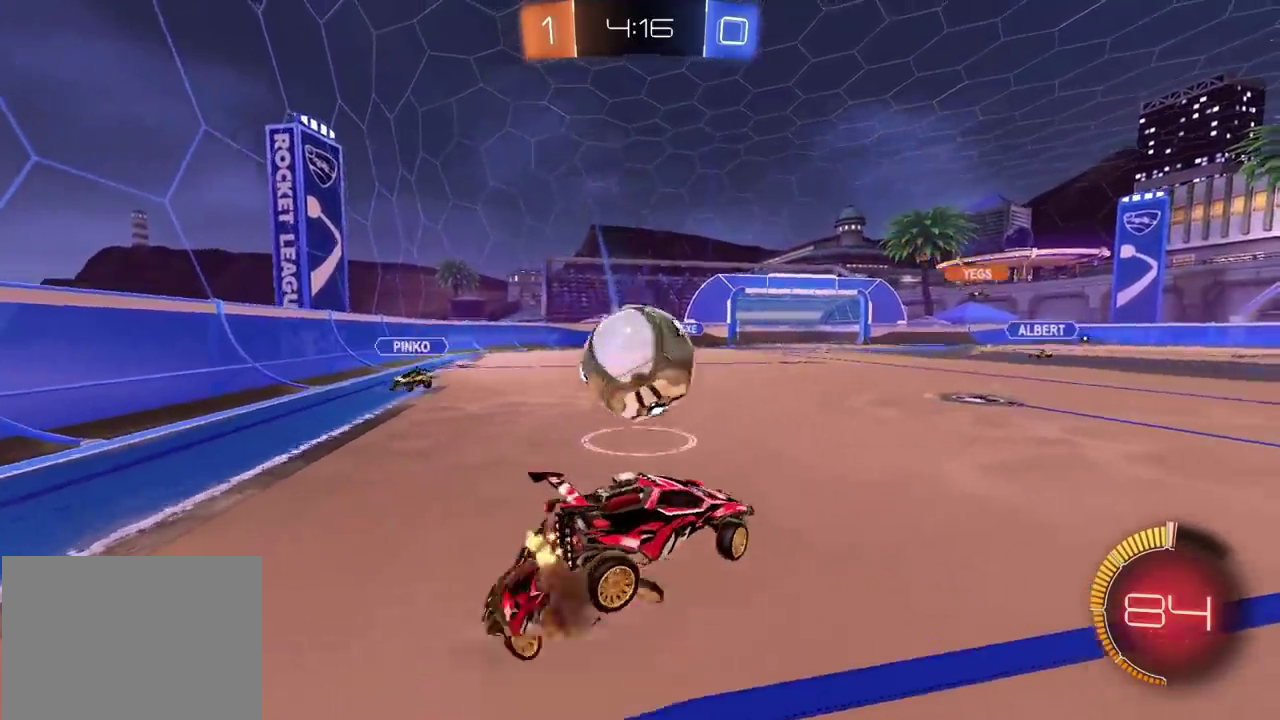
{"buttons": ["CROSS", "CIRCLE", "SQUARE", "R2"], "left_stick": "up", "right_stick": "center", "events": [[100, "CROSS", "up"], [117, "left_stick", "center"], [150, "CROSS", "down"], [167, "CIRCLE", "down"], [167, "SQUARE", "down"], [167, "left_stick", "down-left"], [267, "left_stick", "left"], [300, "CIRCLE", "up"], [367, "SQUARE", "up"], [367, "left_stick", "up-left"], [433, "CIRCLE", "down"], [483, "left_stick", "up"], [500, "SQUARE", "down"]]}
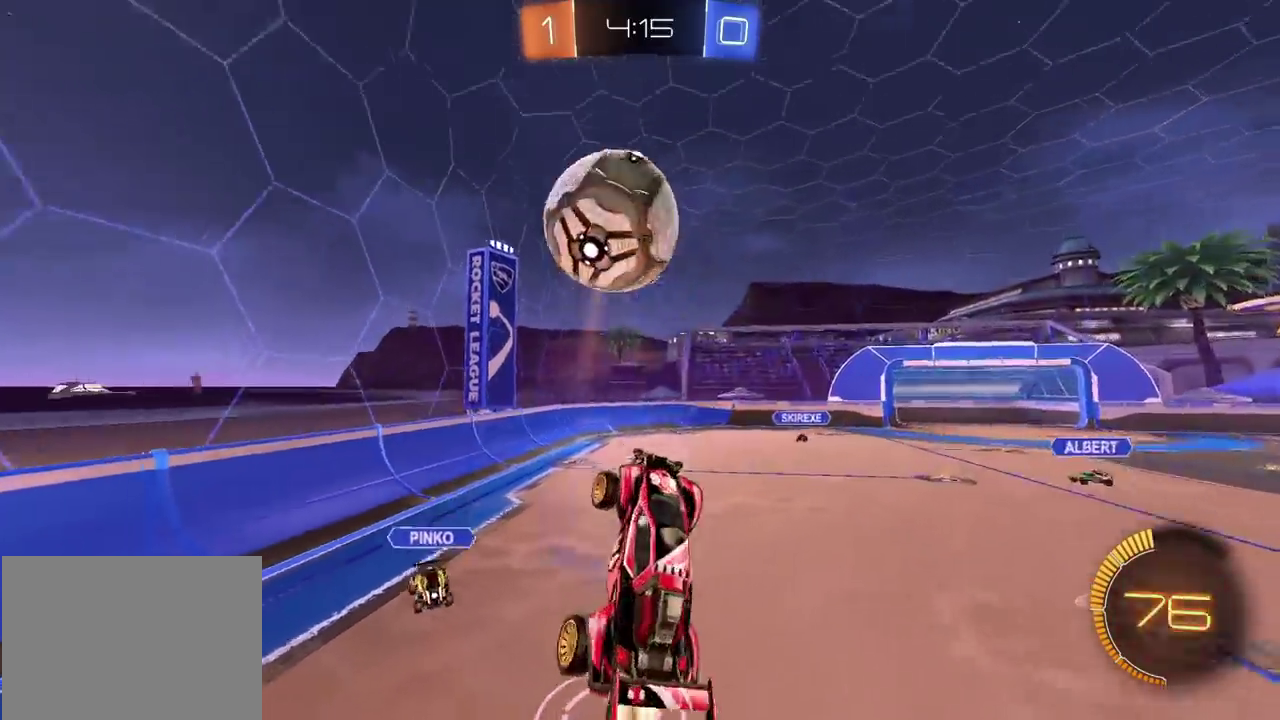
{"buttons": ["CROSS", "CIRCLE", "SQUARE", "R2"], "left_stick": "down", "right_stick": "center", "events": [[33, "left_stick", "up-right"], [183, "left_stick", "right"], [283, "left_stick", "down-right"], [367, "left_stick", "down"]]}